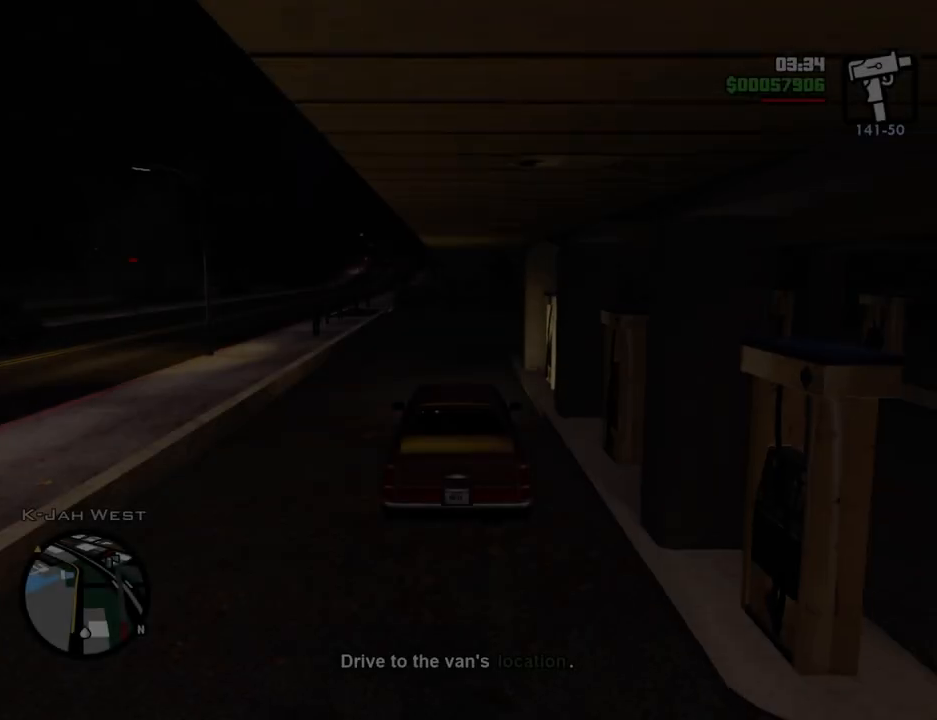
Gameplay with keyboard and mouse; each line is a JSON object with the keys and mouse buttons held at the frame after it. "events" lists presses ("down") and releases ("up") of "1", "2", "3", "4", "5", "6", "a", "alt", "c", "ctrl", "d", "down", "e", "escape", "f", "f1", "f2", "f3", "g", "h", "left", "num2", "q", "r", "right", "s", "shift", "space", "t", "tab", "up", "v", "w", "x", "z", "mouse_left", "mouse_middle", "mouse_right", "mouse_wheel_up" and "mouse_wheel_down" between this image and that frame as [ms after this image, input, new state], when the widget could be followed in between. "mouse_left", "mouse_middle", "mouse_right", "mouse_wheel_up", "mouse_wheel_down" = the "left", "middle", "right", "wheel_up", "wheel_down" buttons of the "mouse" list. No other keys are recorded. Mouse movement is not recorded.
{"keys": ["w"], "mouse": [], "events": [[367, "a", "down"], [468, "a", "up"]]}
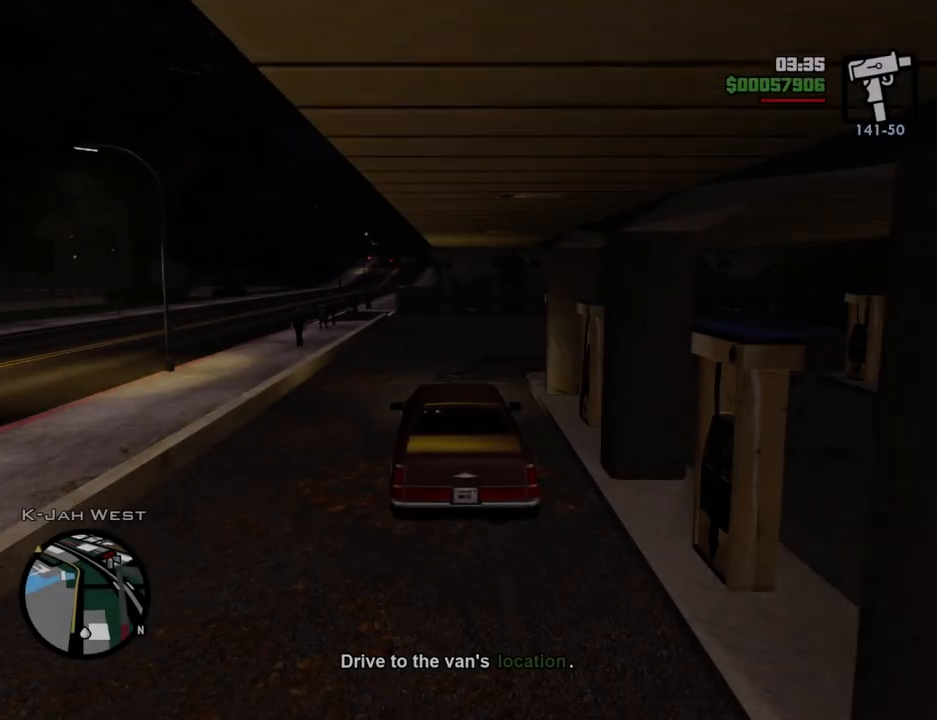
{"keys": ["w"], "mouse": [], "events": [[434, "d", "down"], [484, "d", "up"]]}
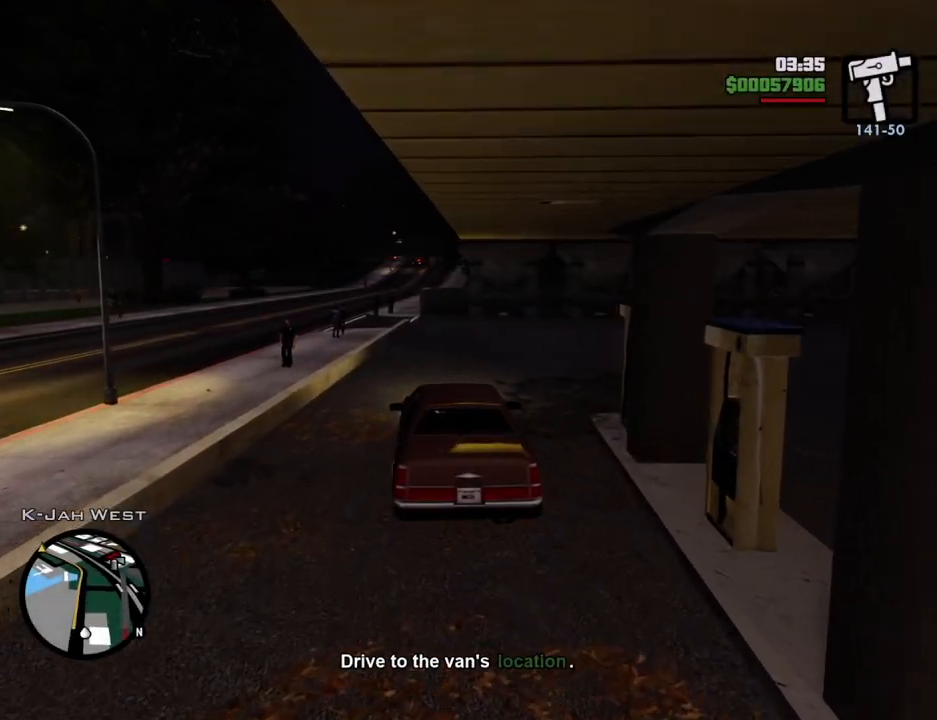
{"keys": ["w"], "mouse": [], "events": []}
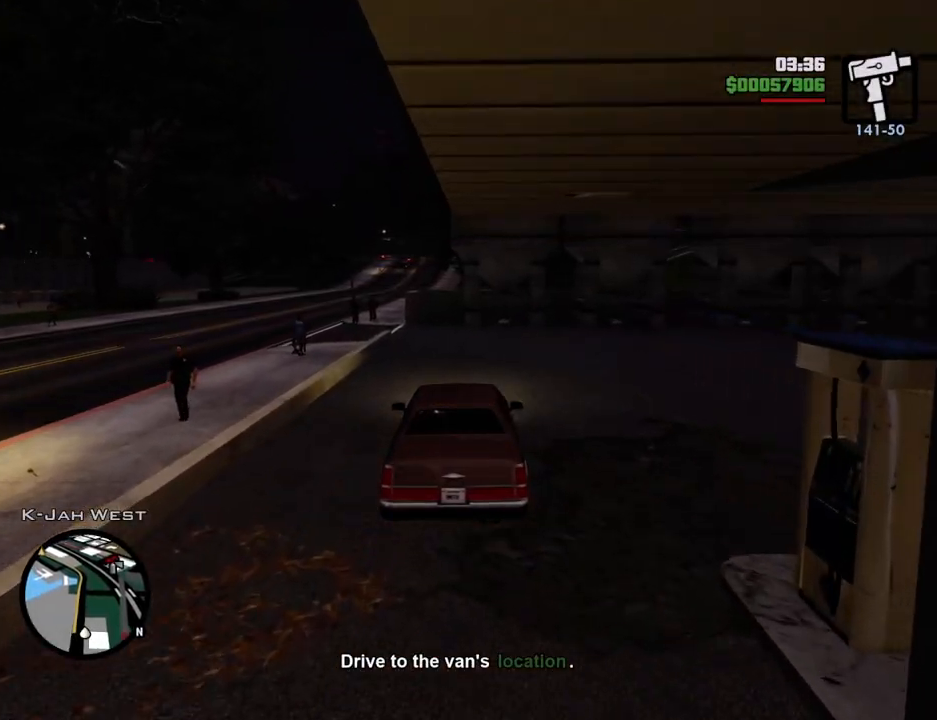
{"keys": ["a", "w"], "mouse": [], "events": [[502, "a", "down"]]}
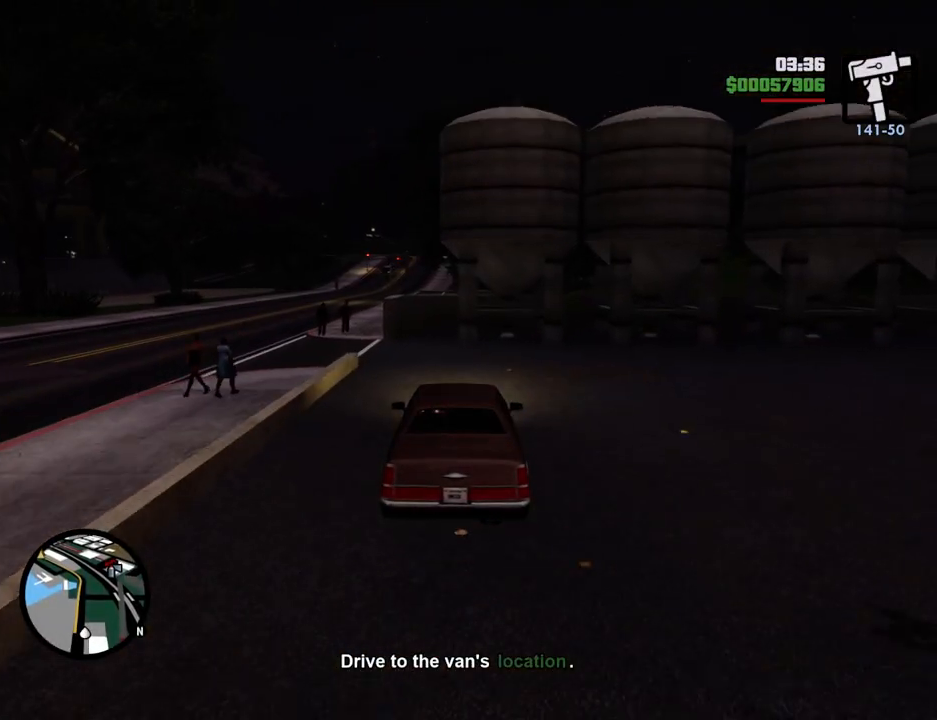
{"keys": ["a", "w"], "mouse": [], "events": [[384, "a", "up"], [484, "a", "down"]]}
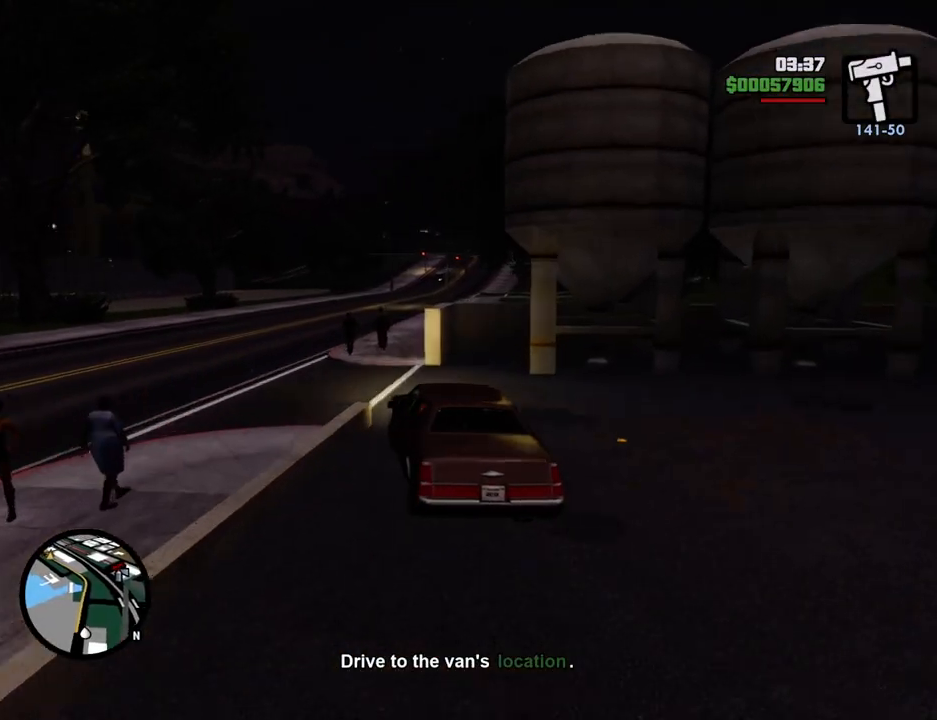
{"keys": ["a", "w"], "mouse": [], "events": [[300, "a", "up"], [451, "a", "down"]]}
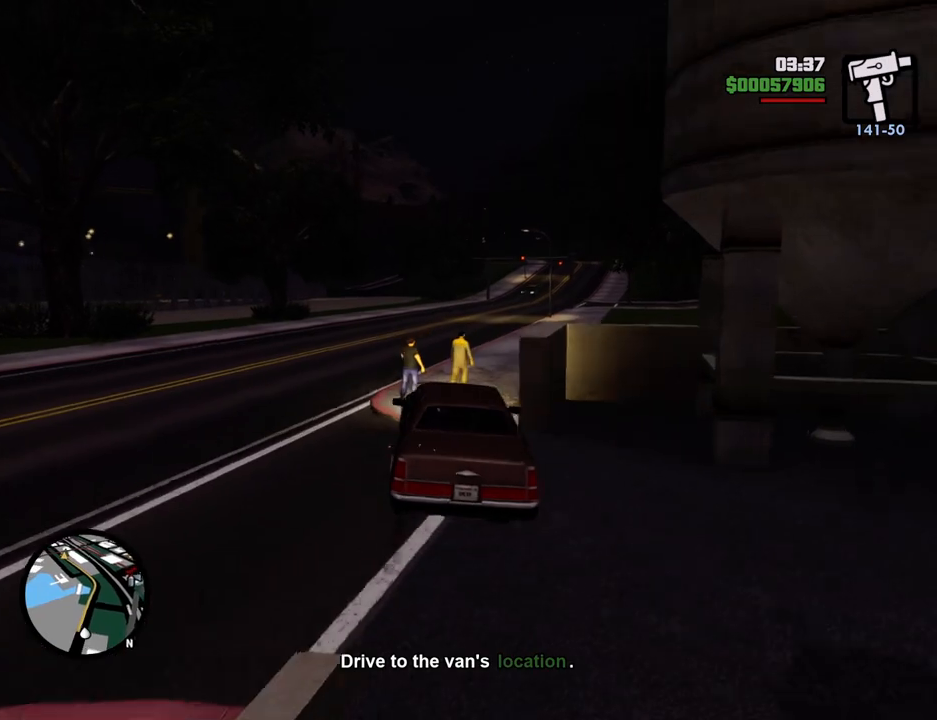
{"keys": ["w"], "mouse": [], "events": [[133, "a", "up"], [184, "d", "down"], [317, "d", "up"]]}
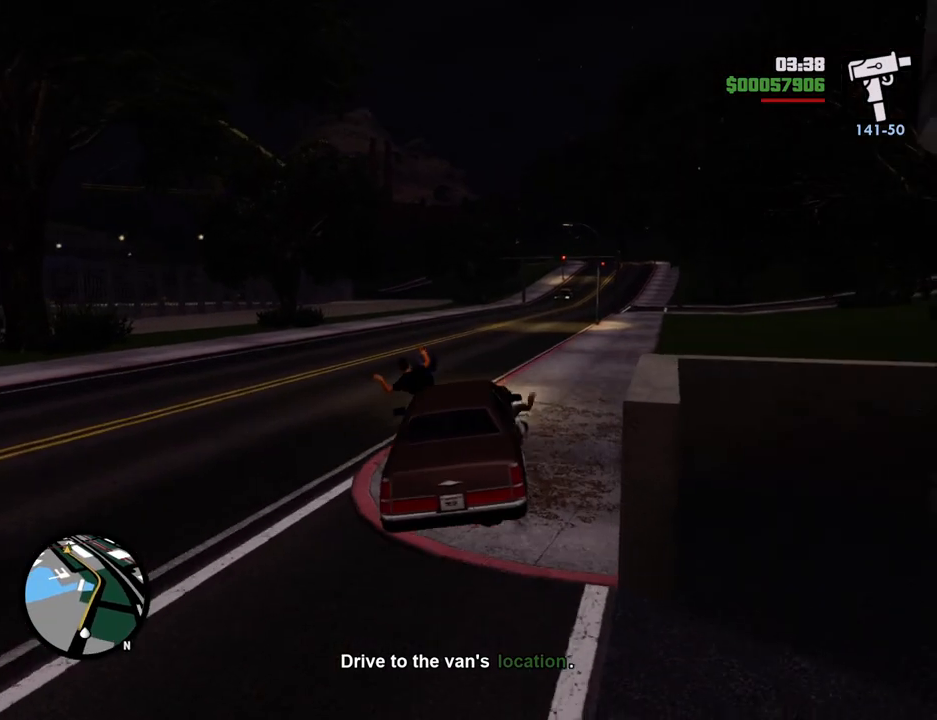
{"keys": ["w"], "mouse": [], "events": [[150, "d", "down"], [251, "d", "up"], [434, "d", "down"], [484, "d", "up"]]}
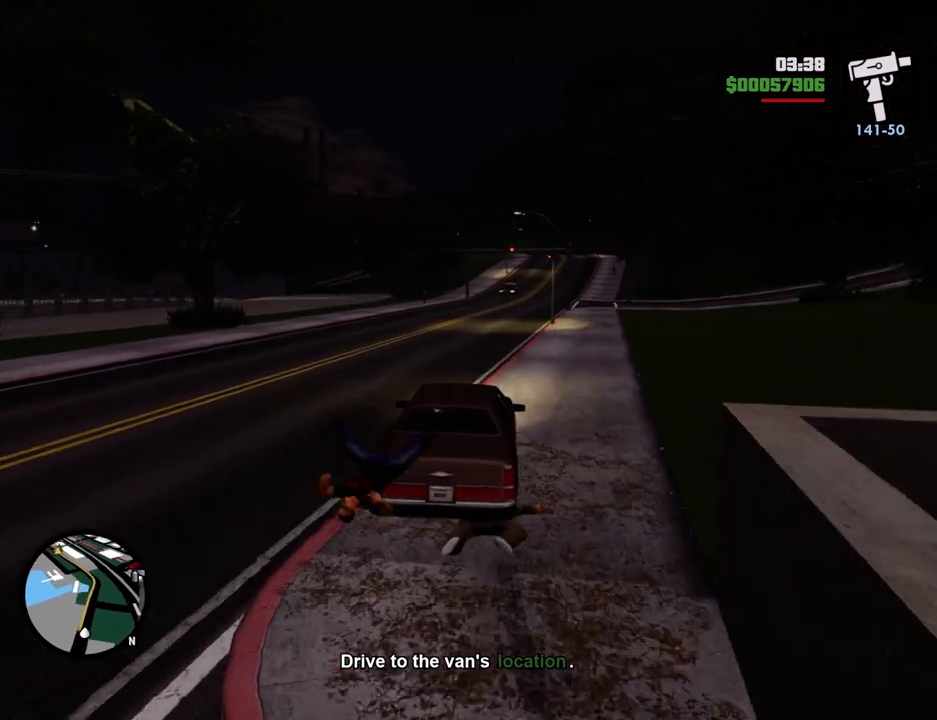
{"keys": ["6", "w"], "mouse": [], "events": [[167, "d", "down"], [301, "6", "down"], [351, "d", "up"]]}
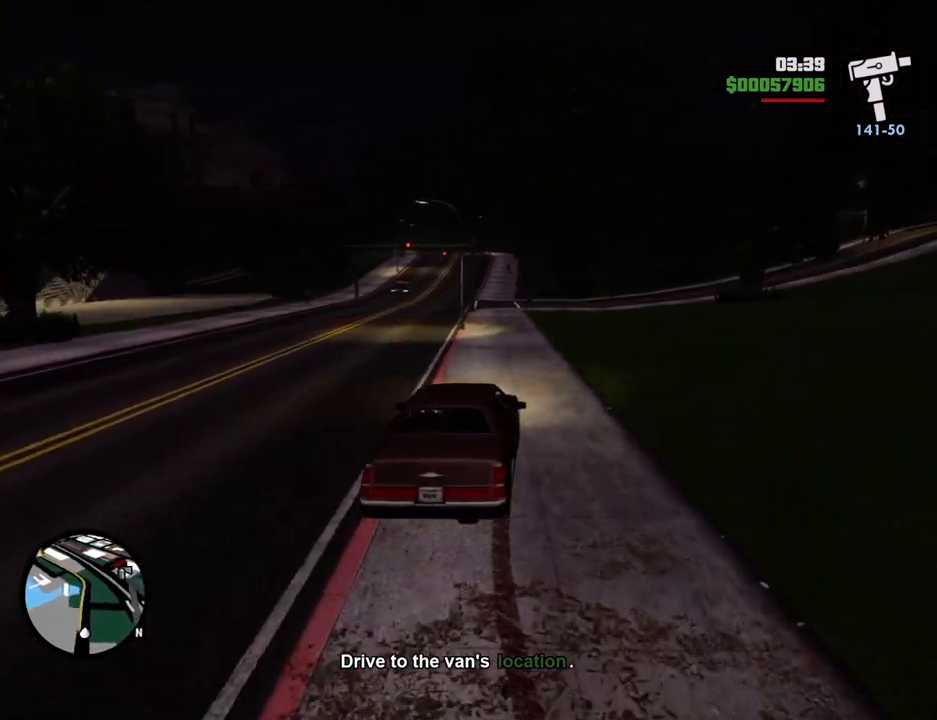
{"keys": ["w"], "mouse": [], "events": [[218, "a", "down"], [251, "6", "up"], [251, "a", "up"]]}
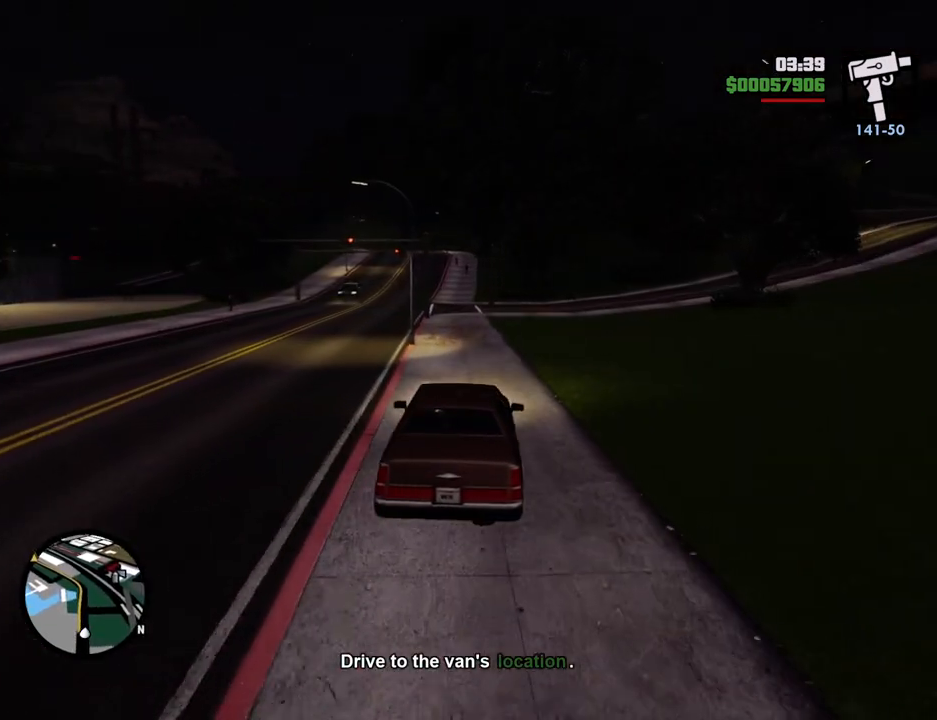
{"keys": ["a", "w"], "mouse": [], "events": [[467, "a", "down"]]}
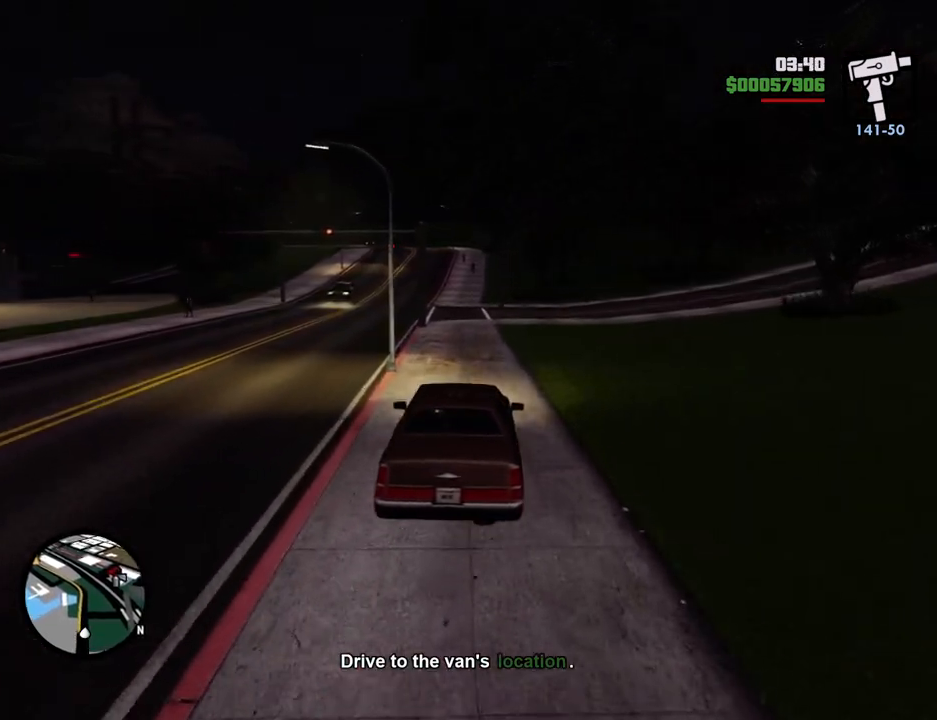
{"keys": ["w"], "mouse": [], "events": [[17, "a", "up"]]}
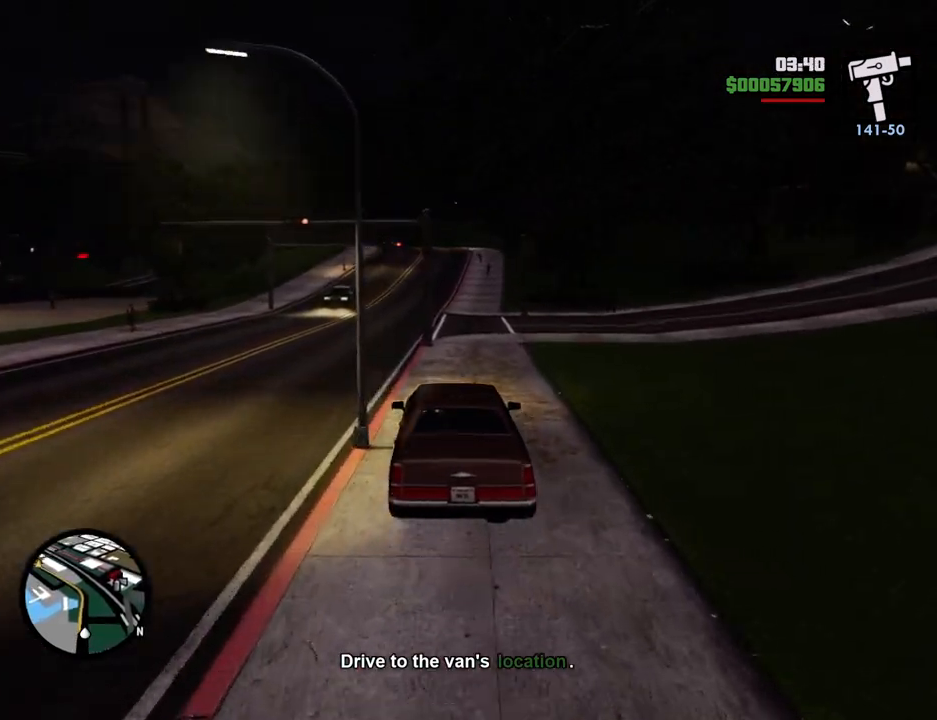
{"keys": ["w"], "mouse": [], "events": [[234, "d", "down"], [368, "d", "up"]]}
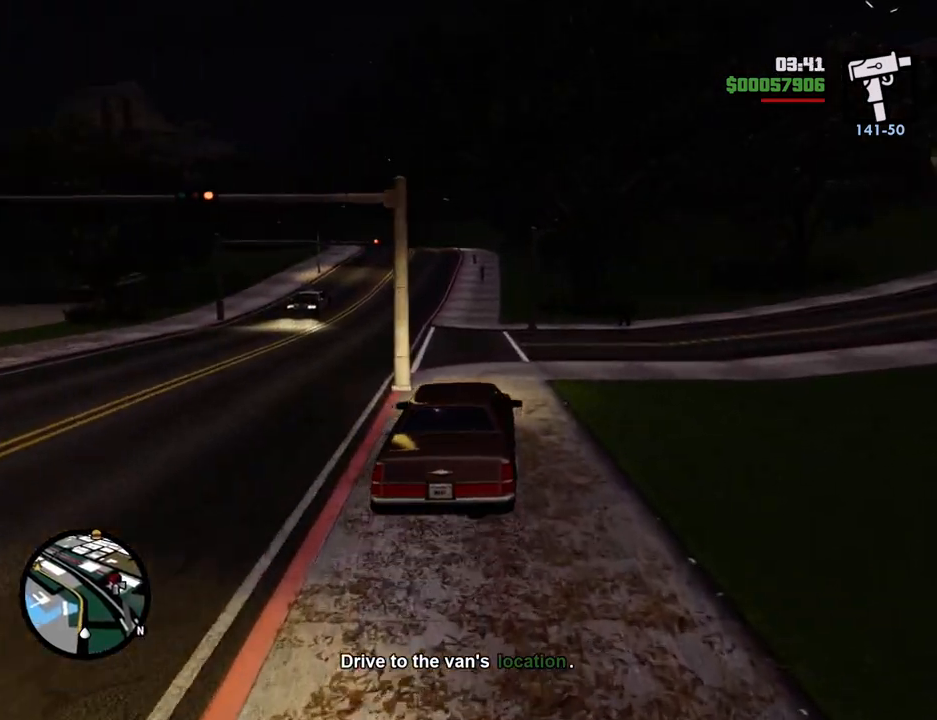
{"keys": ["w"], "mouse": [], "events": [[101, "a", "down"], [251, "a", "up"]]}
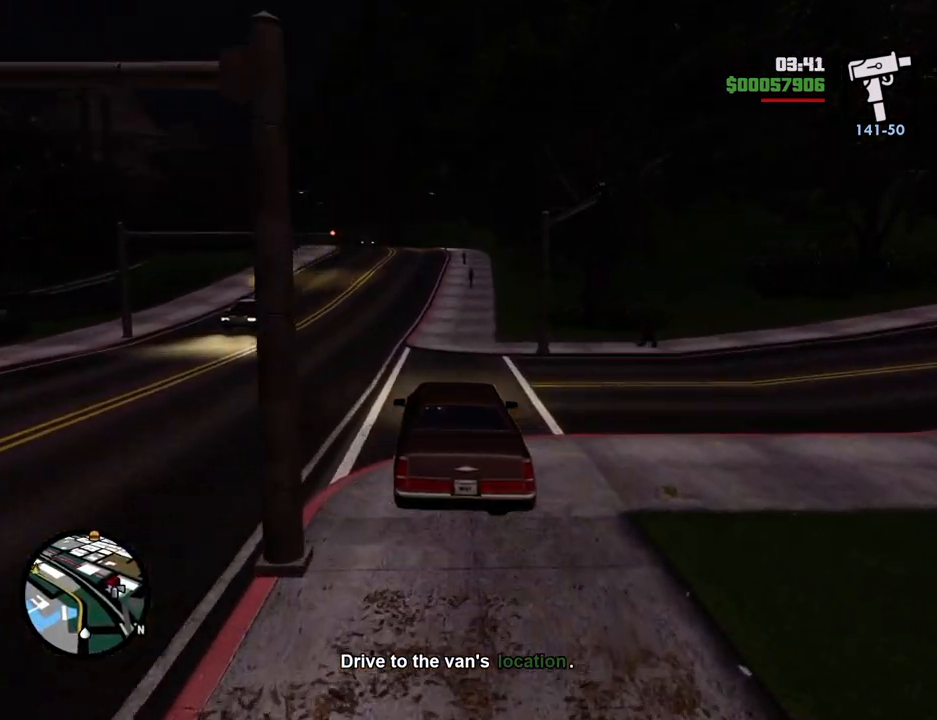
{"keys": ["w"], "mouse": [], "events": [[117, "a", "down"], [168, "a", "up"]]}
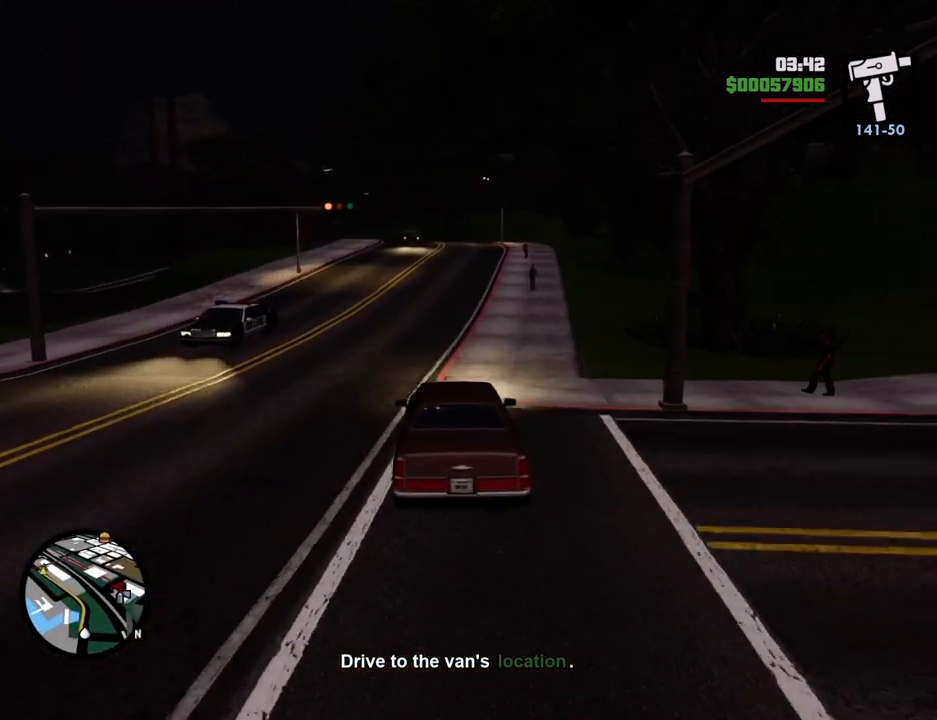
{"keys": ["w"], "mouse": [], "events": [[183, "d", "down"], [267, "d", "up"]]}
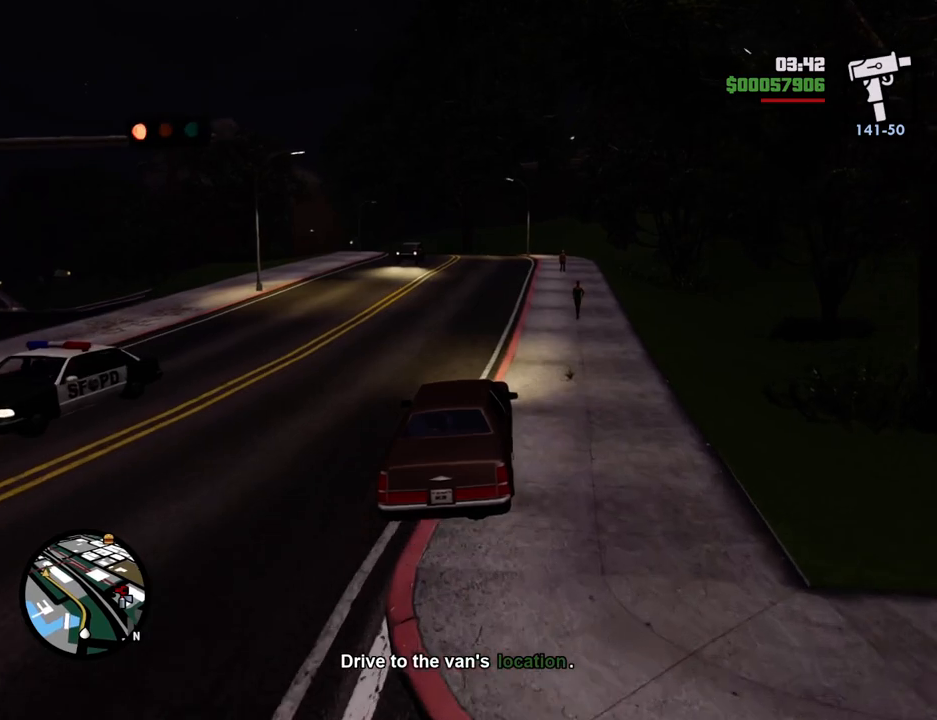
{"keys": ["w"], "mouse": [], "events": [[100, "6", "down"], [234, "6", "up"], [234, "a", "down"], [284, "a", "up"], [334, "6", "down"], [484, "6", "up"]]}
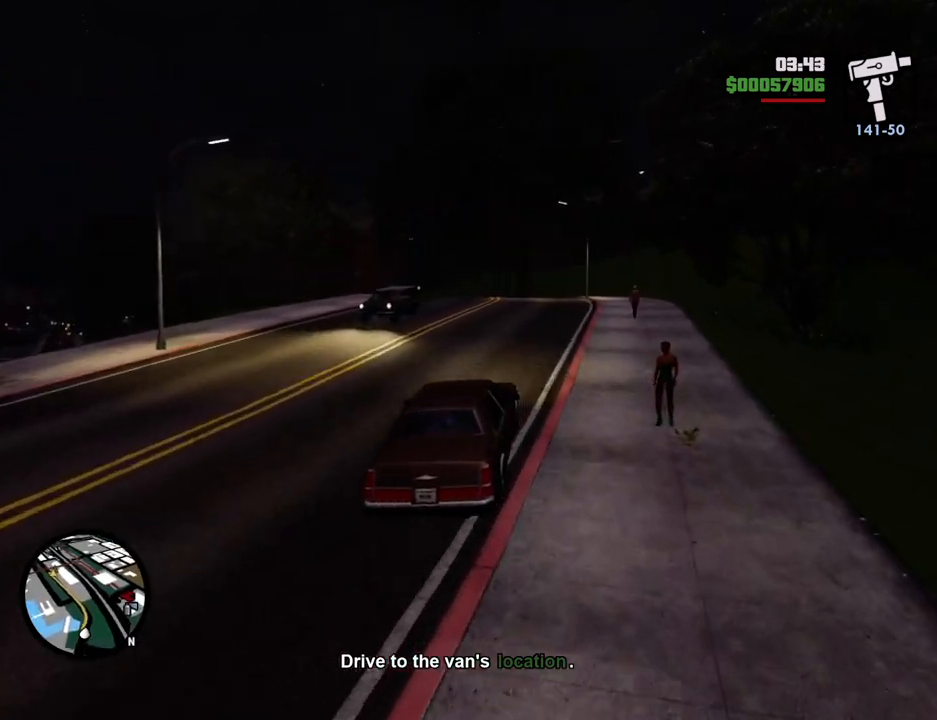
{"keys": ["6", "w"], "mouse": [], "events": [[17, "6", "down"], [167, "6", "up"], [251, "6", "down"], [351, "6", "up"], [451, "6", "down"]]}
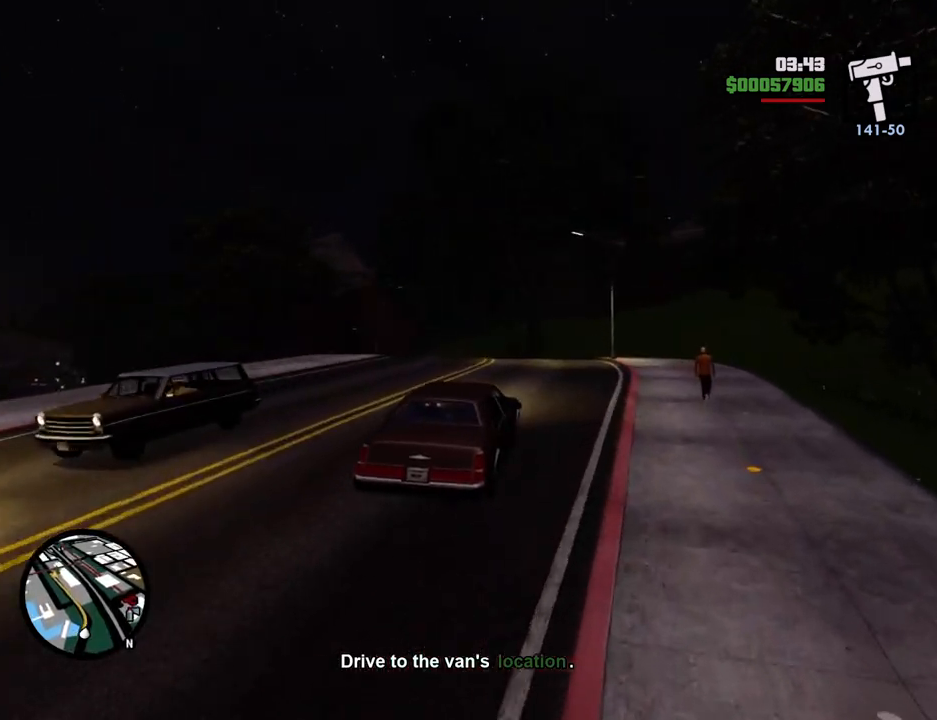
{"keys": ["6", "w"], "mouse": [], "events": [[34, "6", "up"], [134, "6", "down"], [267, "6", "up"], [368, "6", "down"]]}
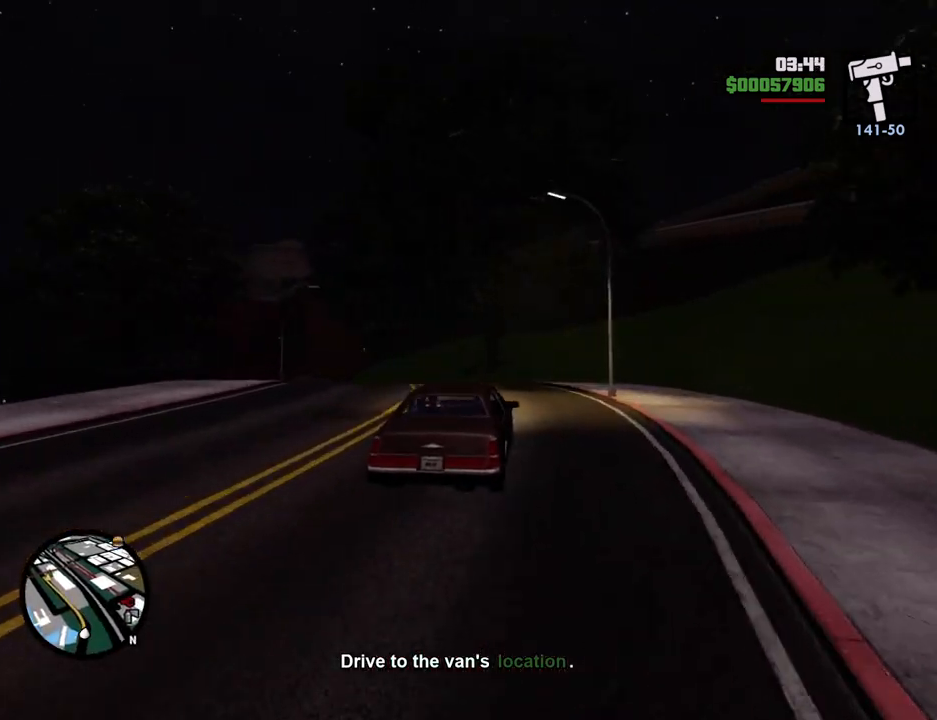
{"keys": ["6", "a", "w"], "mouse": [], "events": [[17, "6", "up"], [17, "a", "down"], [50, "6", "down"], [101, "a", "up"], [201, "6", "up"], [284, "6", "down"], [334, "a", "down"], [435, "6", "up"], [485, "6", "down"]]}
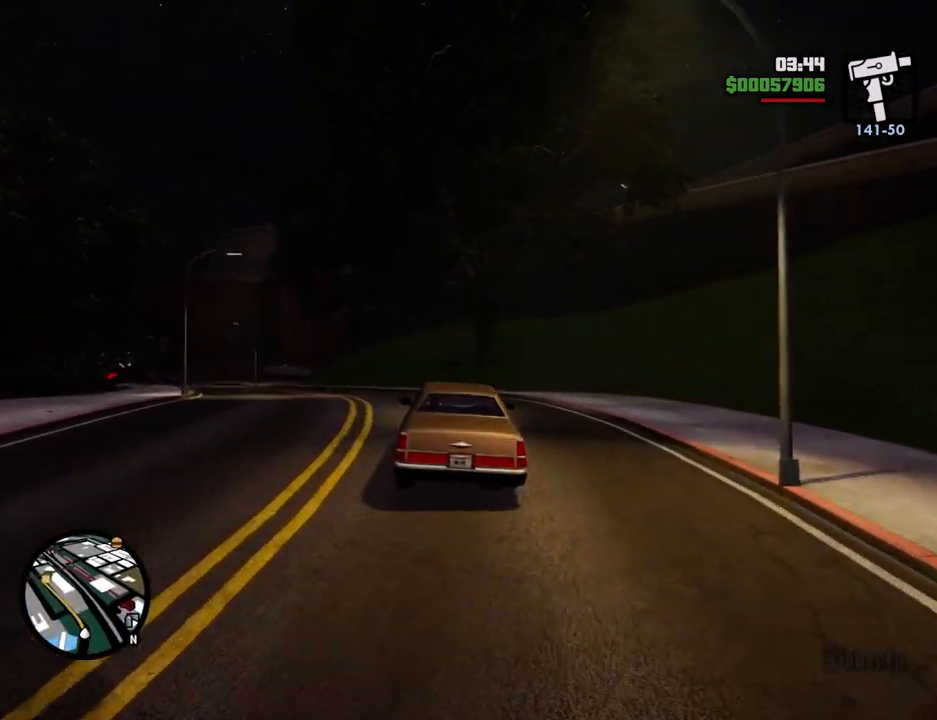
{"keys": ["a", "w"], "mouse": [], "events": [[116, "6", "up"], [217, "6", "down"], [350, "6", "up"]]}
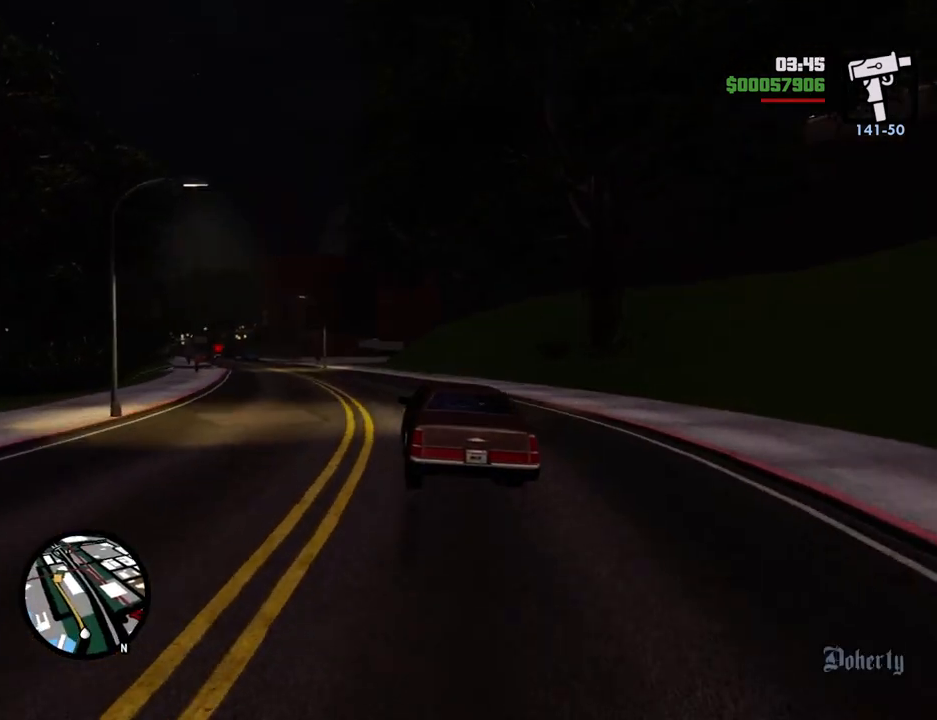
{"keys": ["w"], "mouse": [], "events": [[234, "a", "up"], [267, "d", "down"], [417, "d", "up"]]}
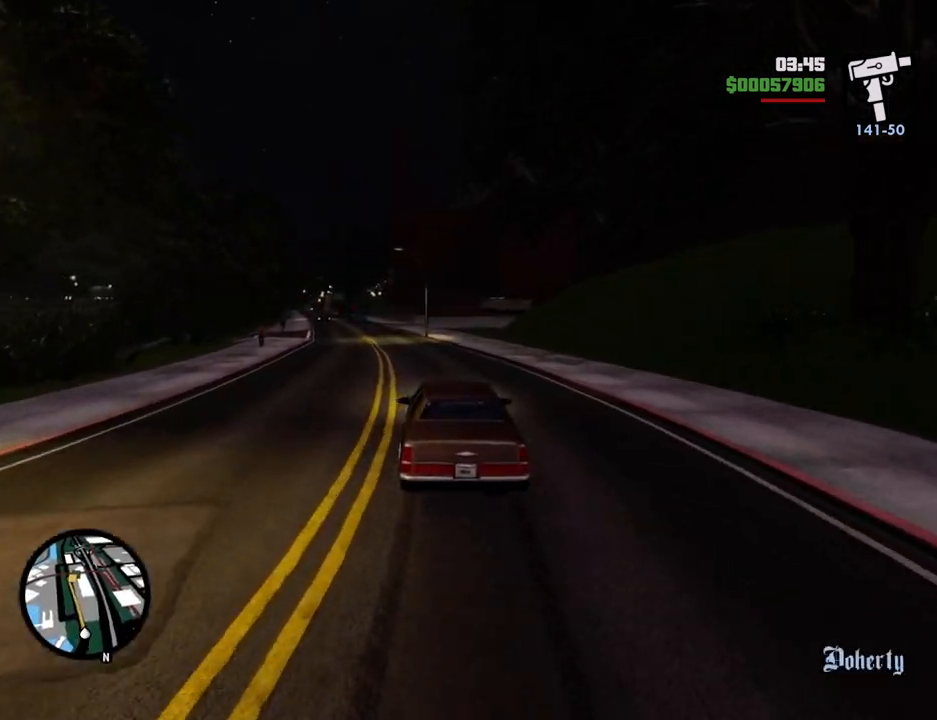
{"keys": ["w"], "mouse": [], "events": [[100, "d", "down"], [200, "d", "up"]]}
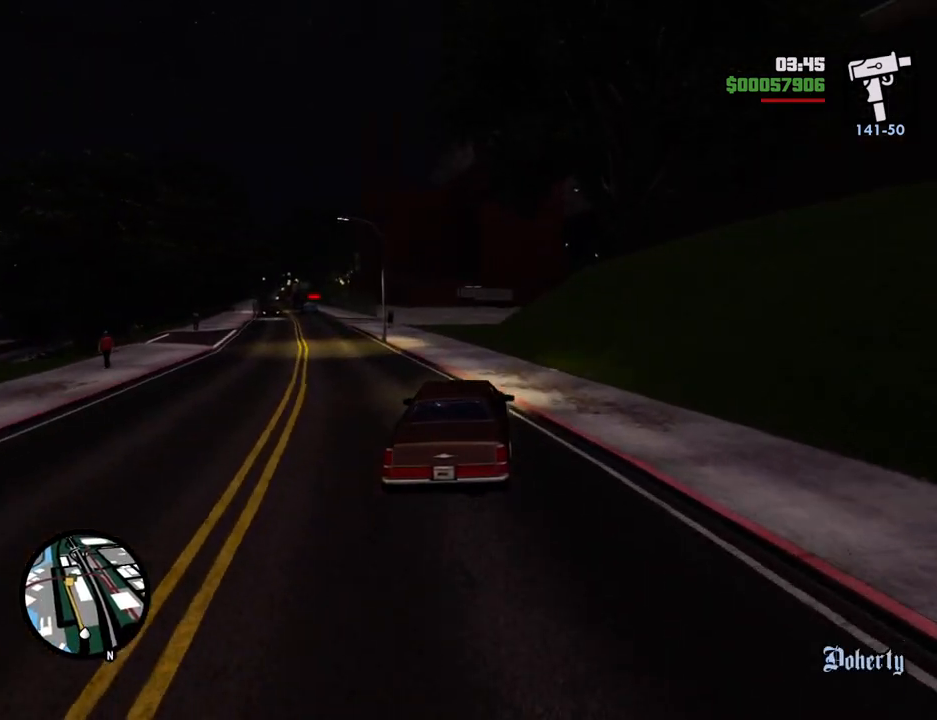
{"keys": ["w"], "mouse": [], "events": [[17, "a", "down"], [100, "a", "up"], [284, "a", "down"], [434, "a", "up"]]}
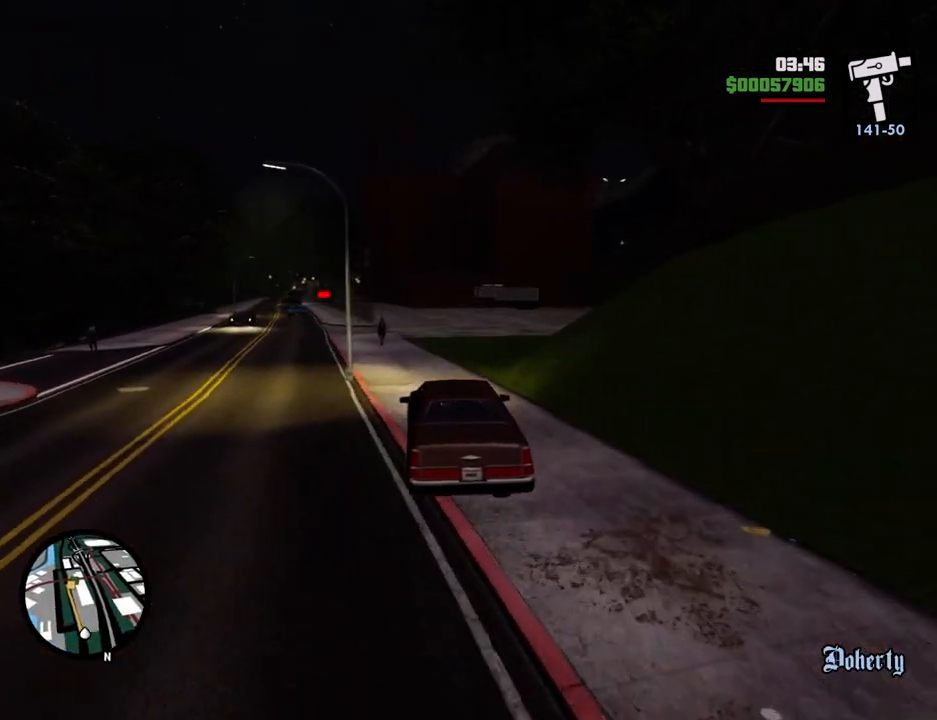
{"keys": ["w"], "mouse": [], "events": [[301, "d", "down"], [451, "d", "up"]]}
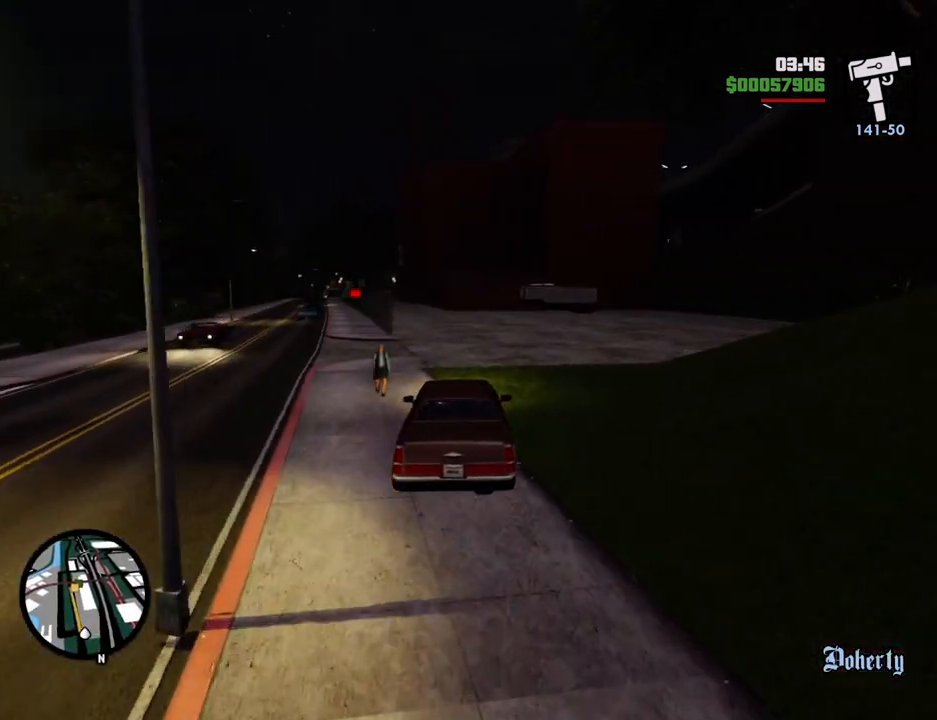
{"keys": ["w"], "mouse": [], "events": [[184, "a", "down"], [368, "a", "up"]]}
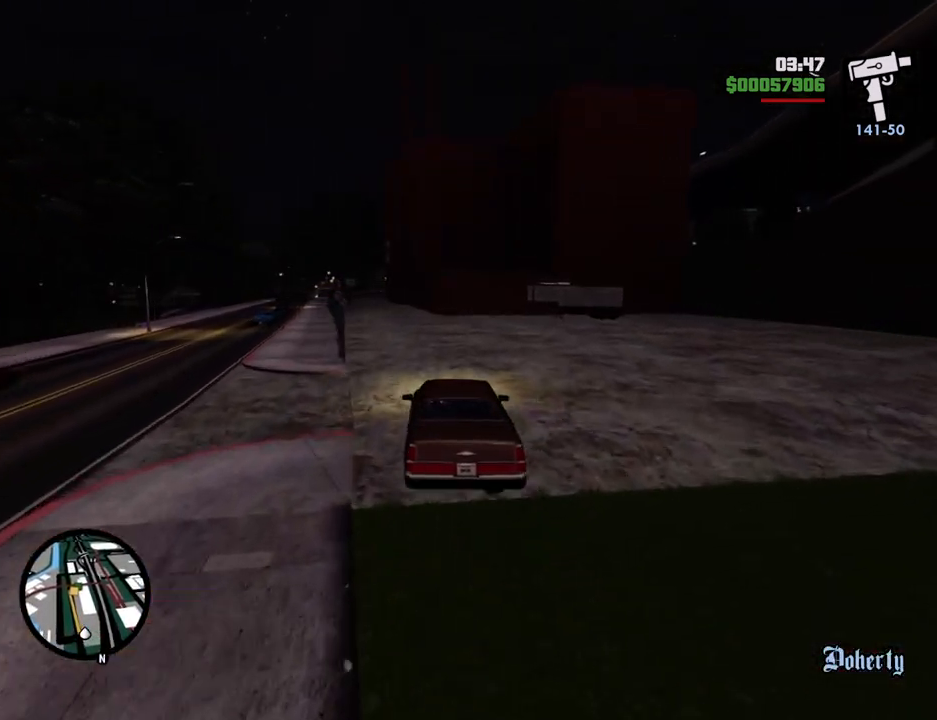
{"keys": ["w"], "mouse": [], "events": []}
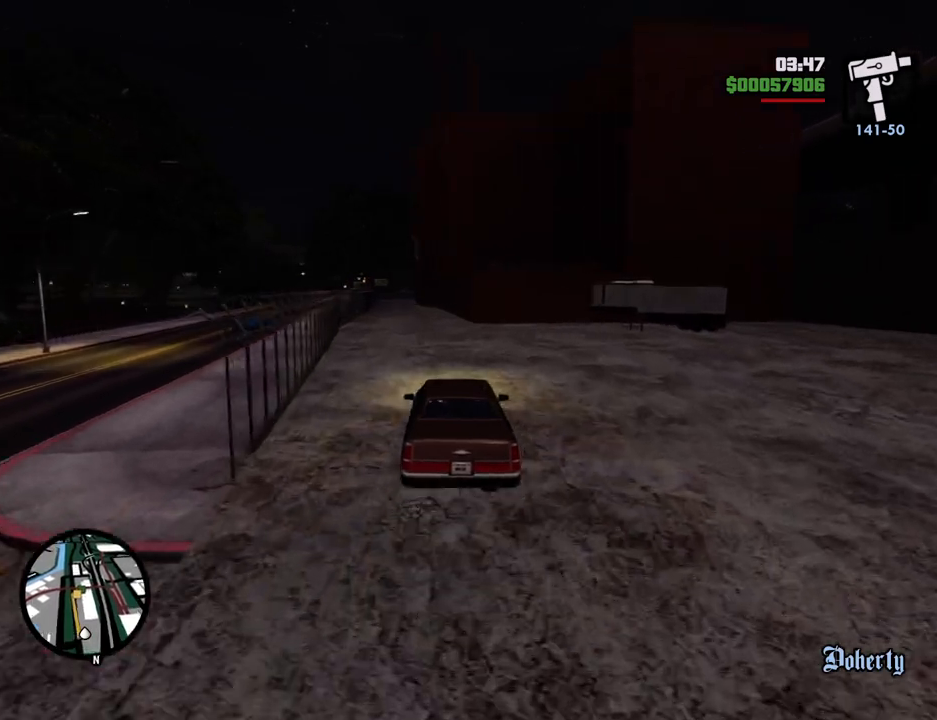
{"keys": ["w"], "mouse": [], "events": [[184, "a", "down"], [317, "a", "up"]]}
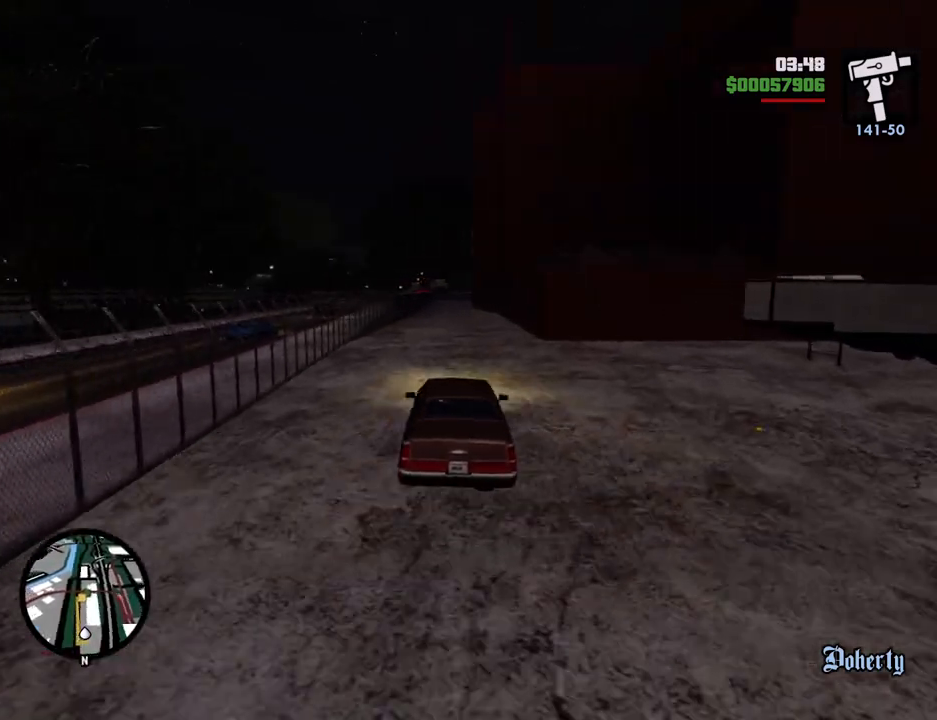
{"keys": ["w"], "mouse": [], "events": []}